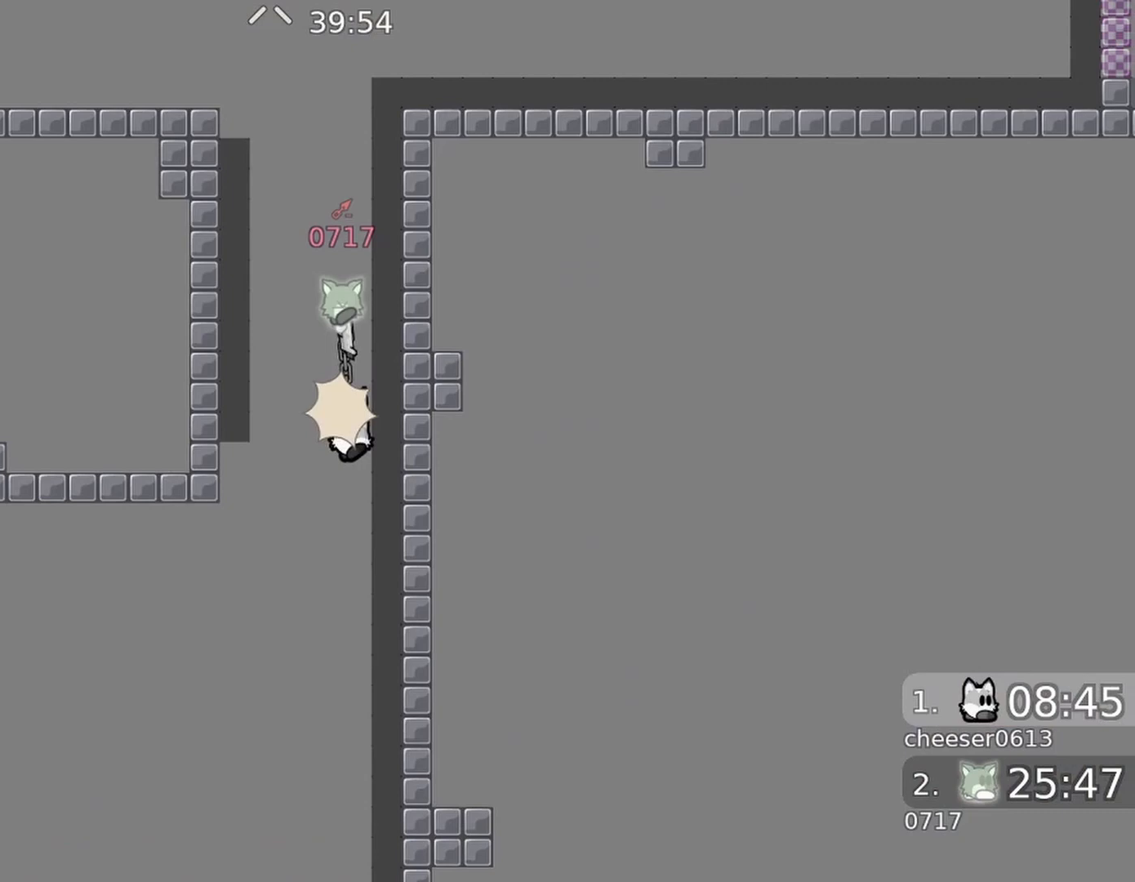
Gameplay with a controller (Xbox layout); each line is a JSON object with the inputs held at the frame after it. "events" lists button and stick changes between this image and that frame as [ms after this image, input, new state], when the widget could be followed in between.
{"buttons": [], "left_stick": "center", "right_stick": "up", "events": [[367, "R1", "down"], [500, "R1", "up"]]}
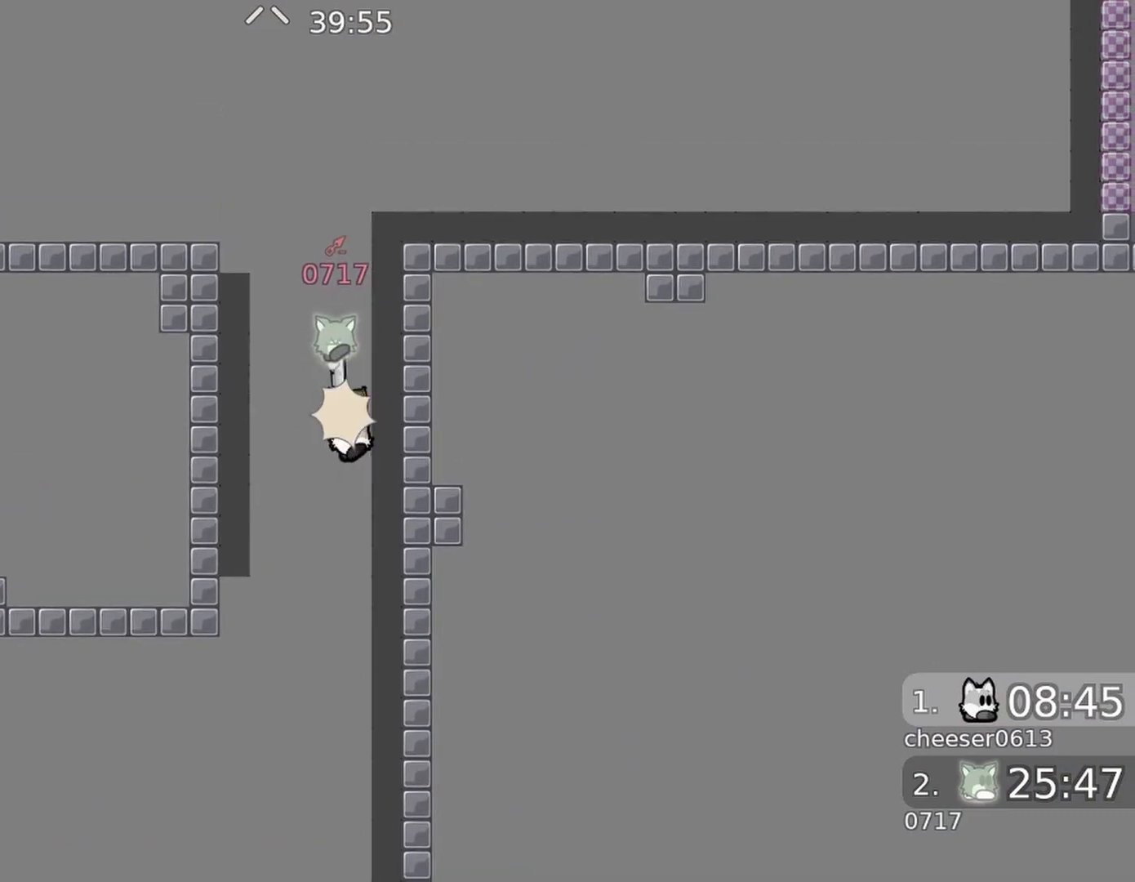
{"buttons": [], "left_stick": "center", "right_stick": "up", "events": [[333, "R1", "down"], [467, "R1", "up"]]}
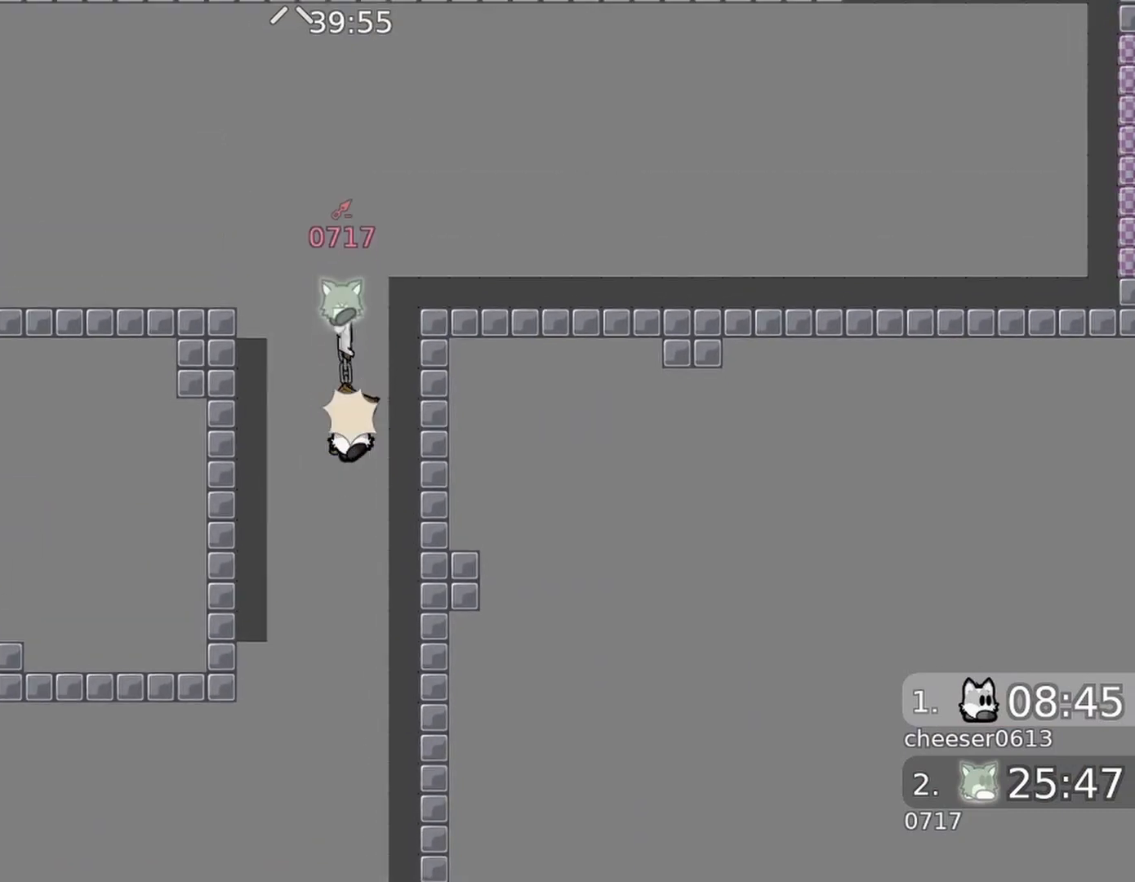
{"buttons": [], "left_stick": "center", "right_stick": "up", "events": [[367, "R1", "down"], [467, "R1", "up"]]}
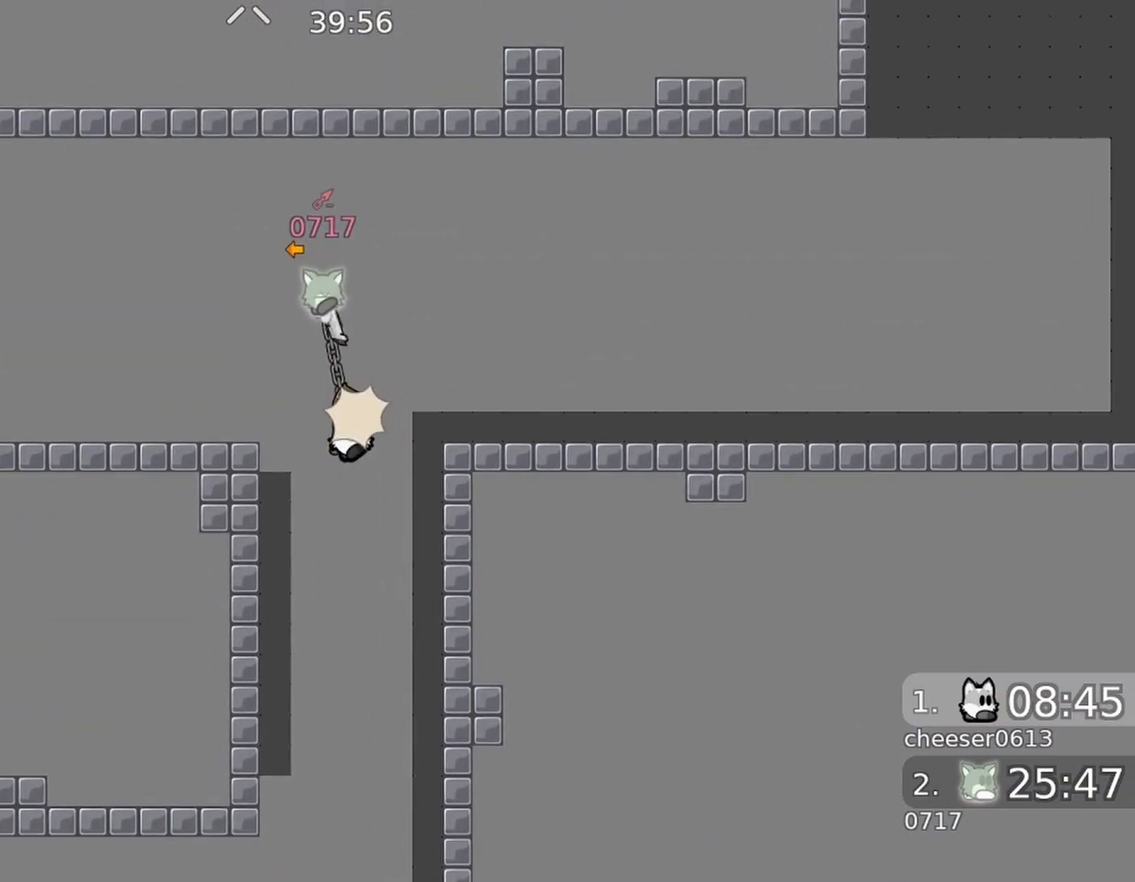
{"buttons": [], "left_stick": "down-left", "right_stick": "left", "events": [[333, "R1", "down"], [367, "right_stick", "left"], [400, "left_stick", "down-left"], [467, "R1", "up"]]}
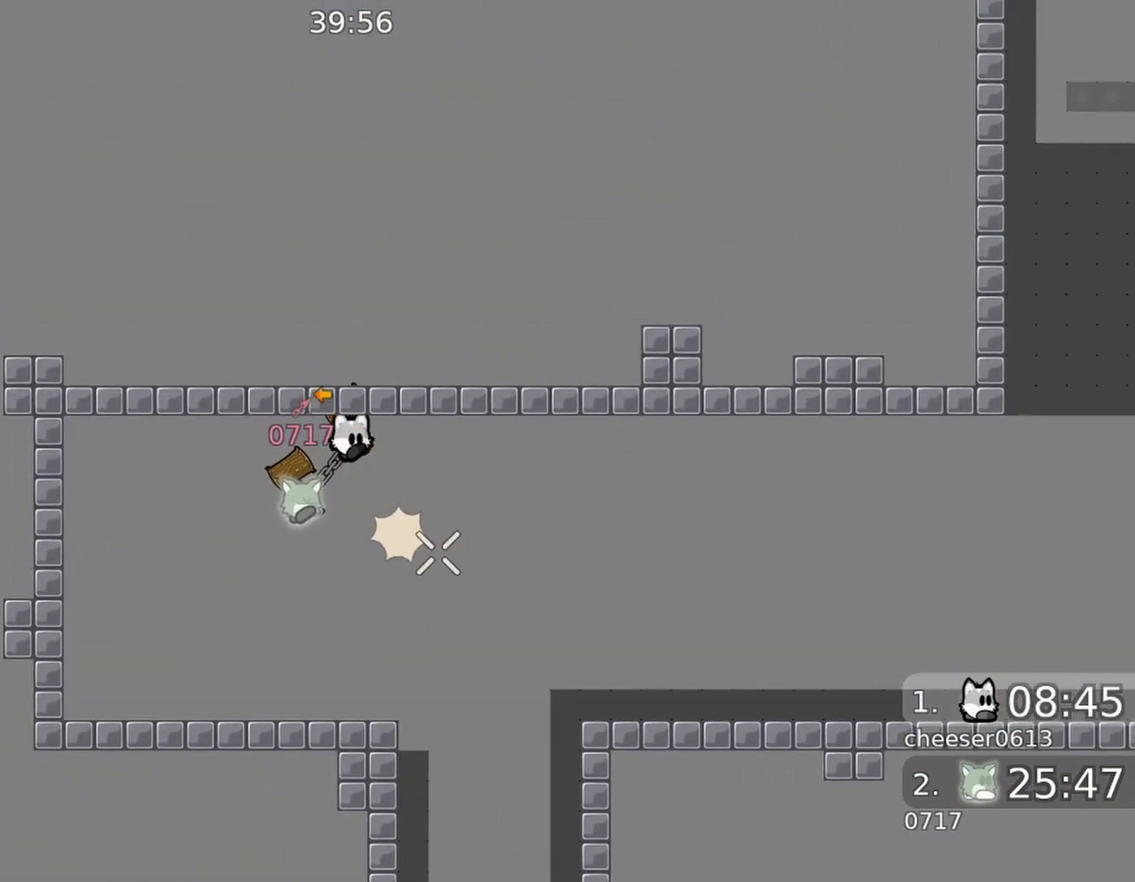
{"buttons": [], "left_stick": "center", "right_stick": "center", "events": [[33, "right_stick", "down-right"], [167, "left_stick", "center"], [300, "right_stick", "down-left"], [333, "left_stick", "right"], [467, "left_stick", "center"], [467, "right_stick", "center"]]}
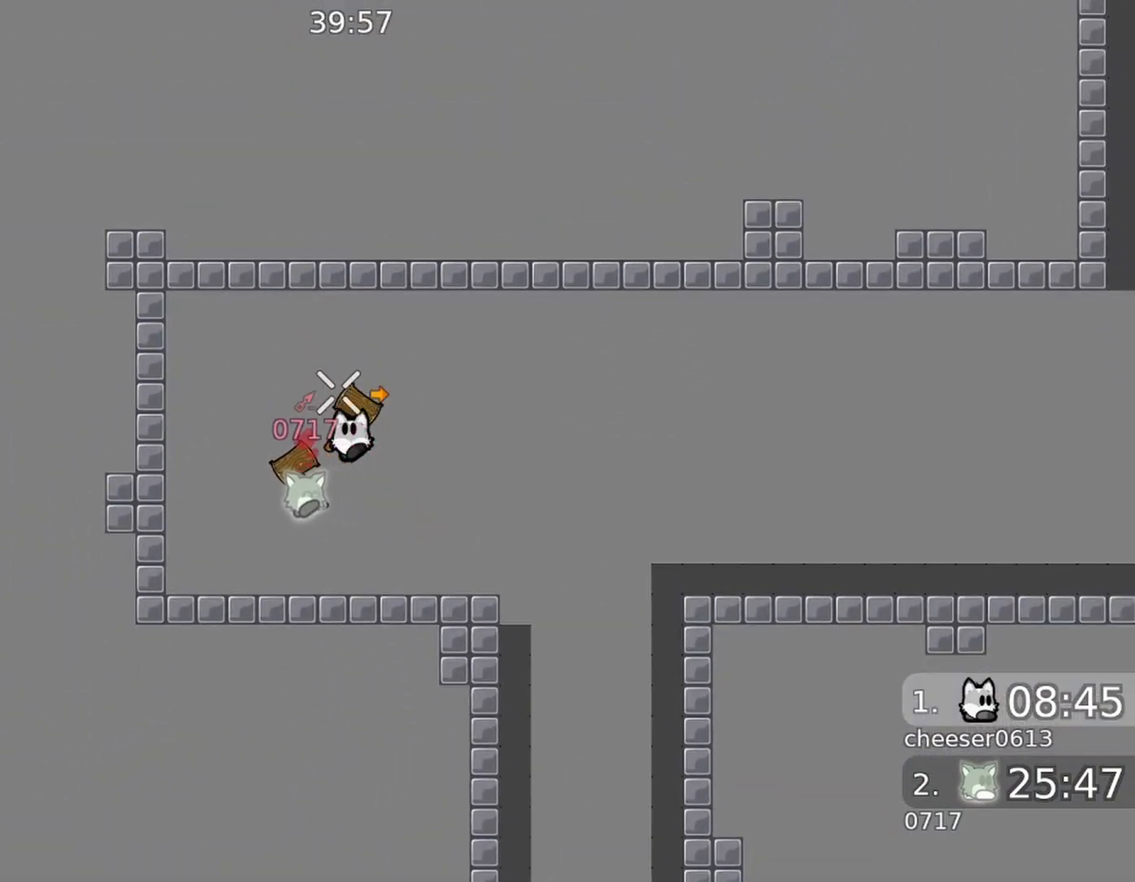
{"buttons": [], "left_stick": "center", "right_stick": "center", "events": [[200, "right_stick", "down-left"], [267, "right_stick", "center"]]}
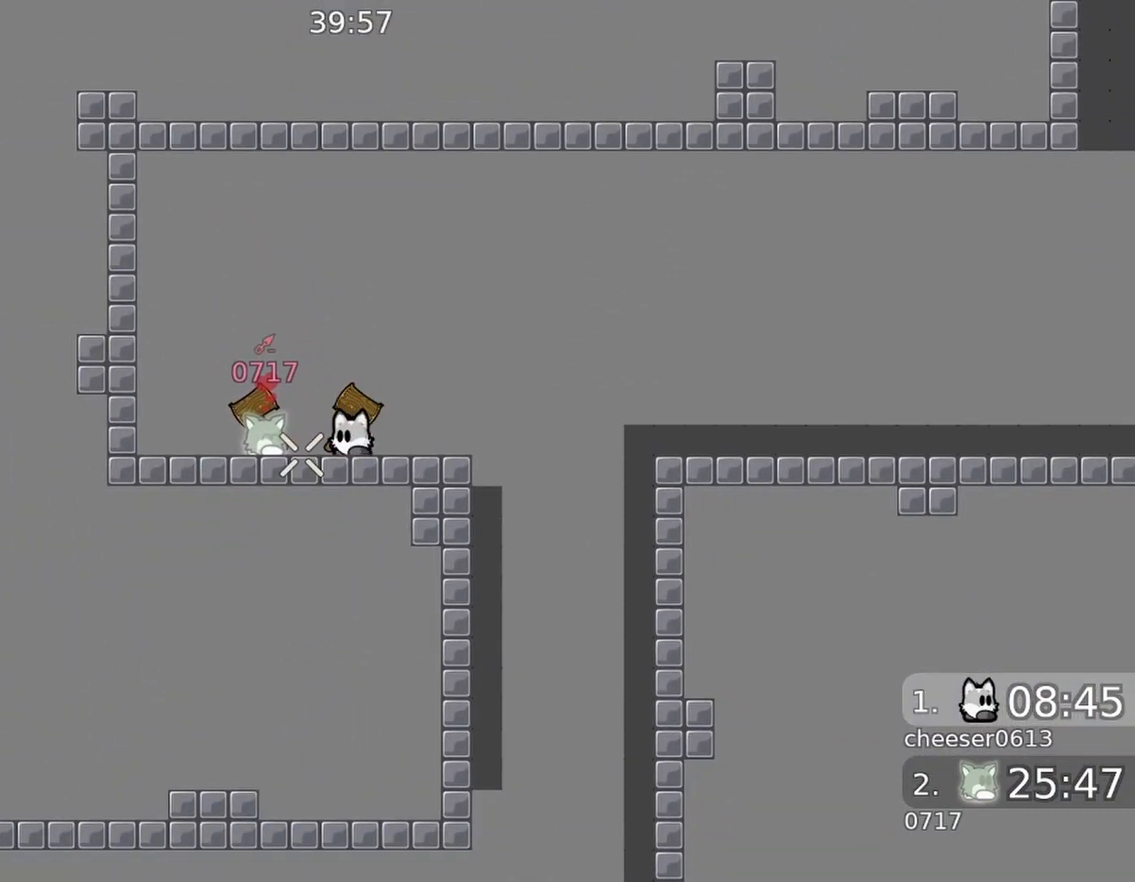
{"buttons": [], "left_stick": "right", "right_stick": "center", "events": [[167, "left_stick", "right"], [300, "L1", "down"], [433, "L1", "up"]]}
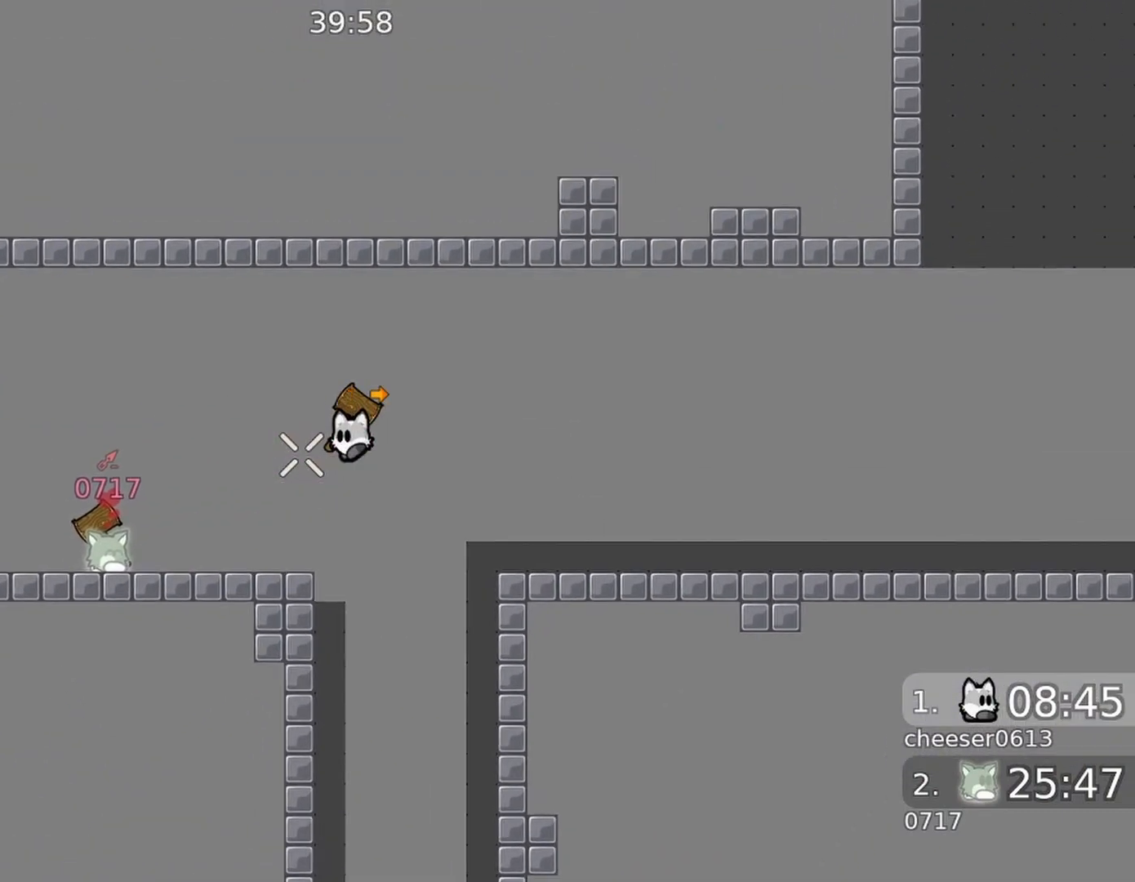
{"buttons": [], "left_stick": "right", "right_stick": "down-left", "events": [[300, "right_stick", "left"], [433, "right_stick", "down-left"]]}
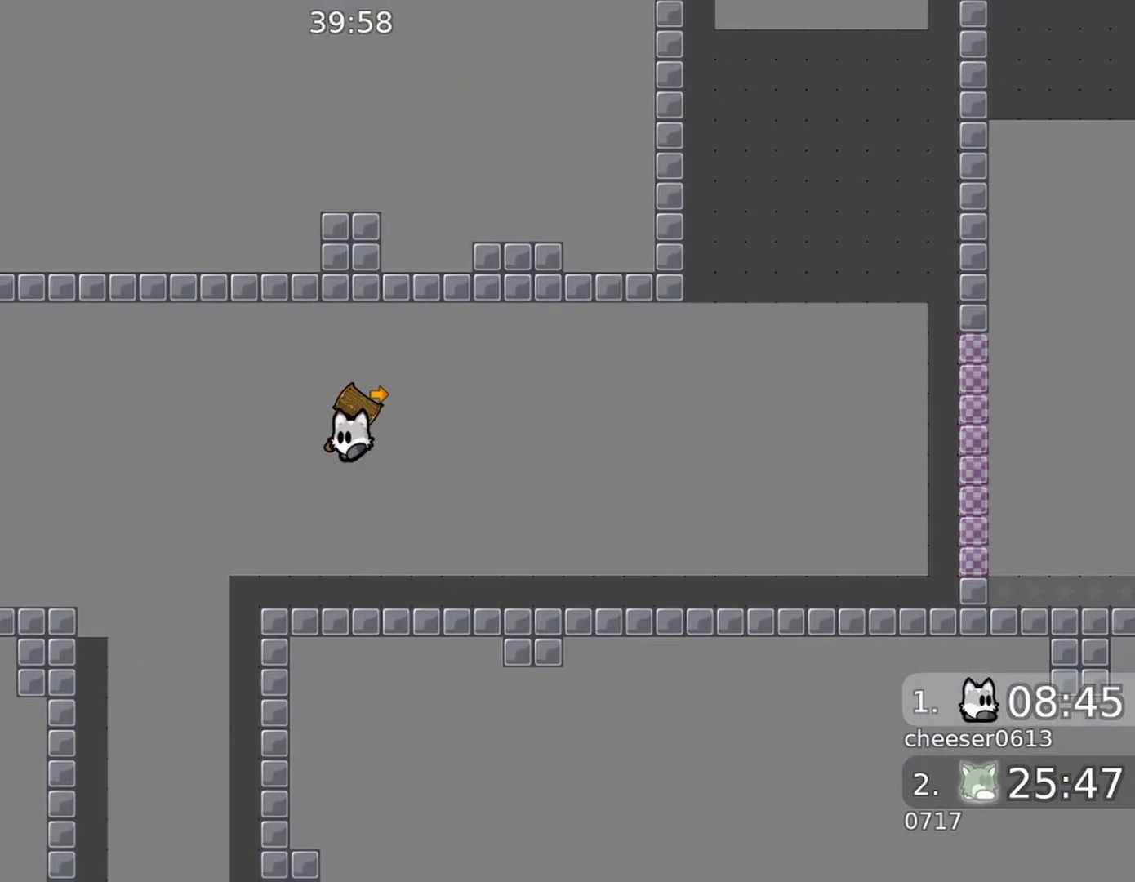
{"buttons": [], "left_stick": "right", "right_stick": "center", "events": [[233, "L1", "down"], [333, "L1", "up"], [367, "right_stick", "center"]]}
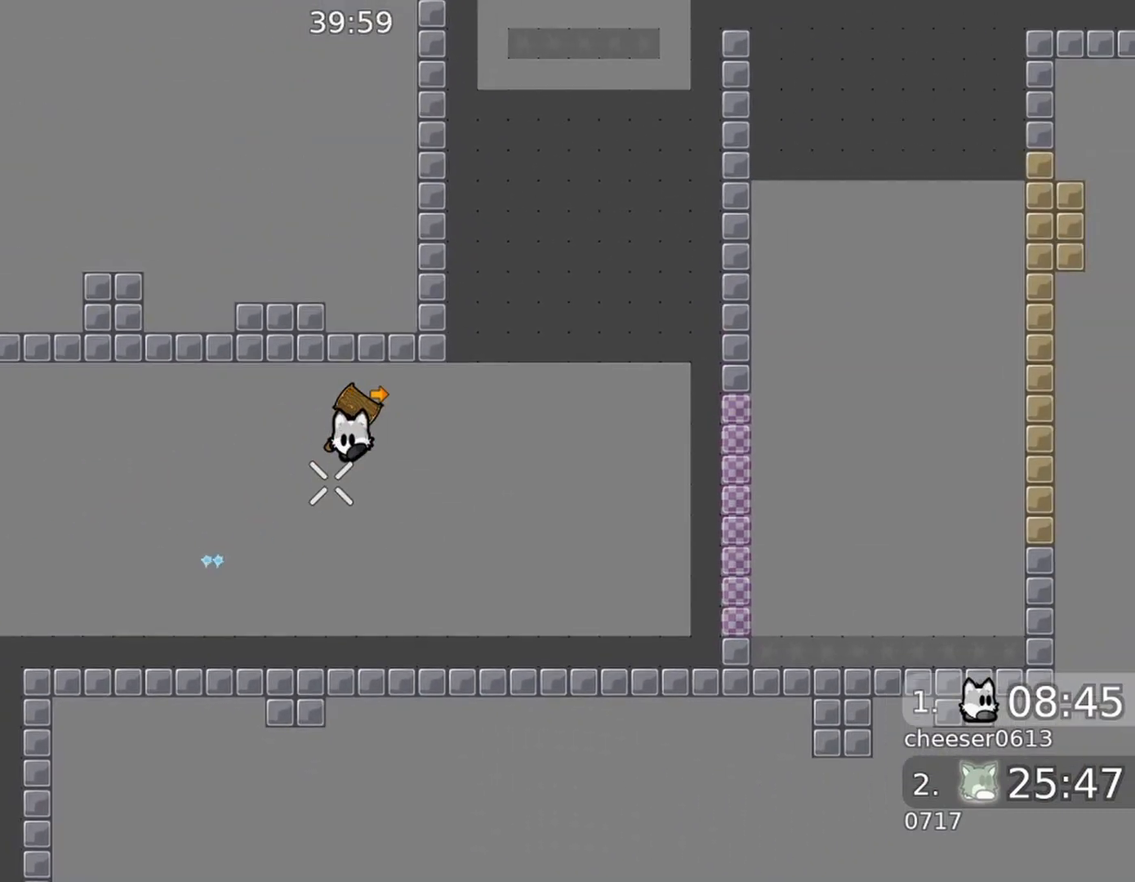
{"buttons": [], "left_stick": "center", "right_stick": "center", "events": [[67, "left_stick", "center"], [333, "right_stick", "up"], [467, "right_stick", "center"]]}
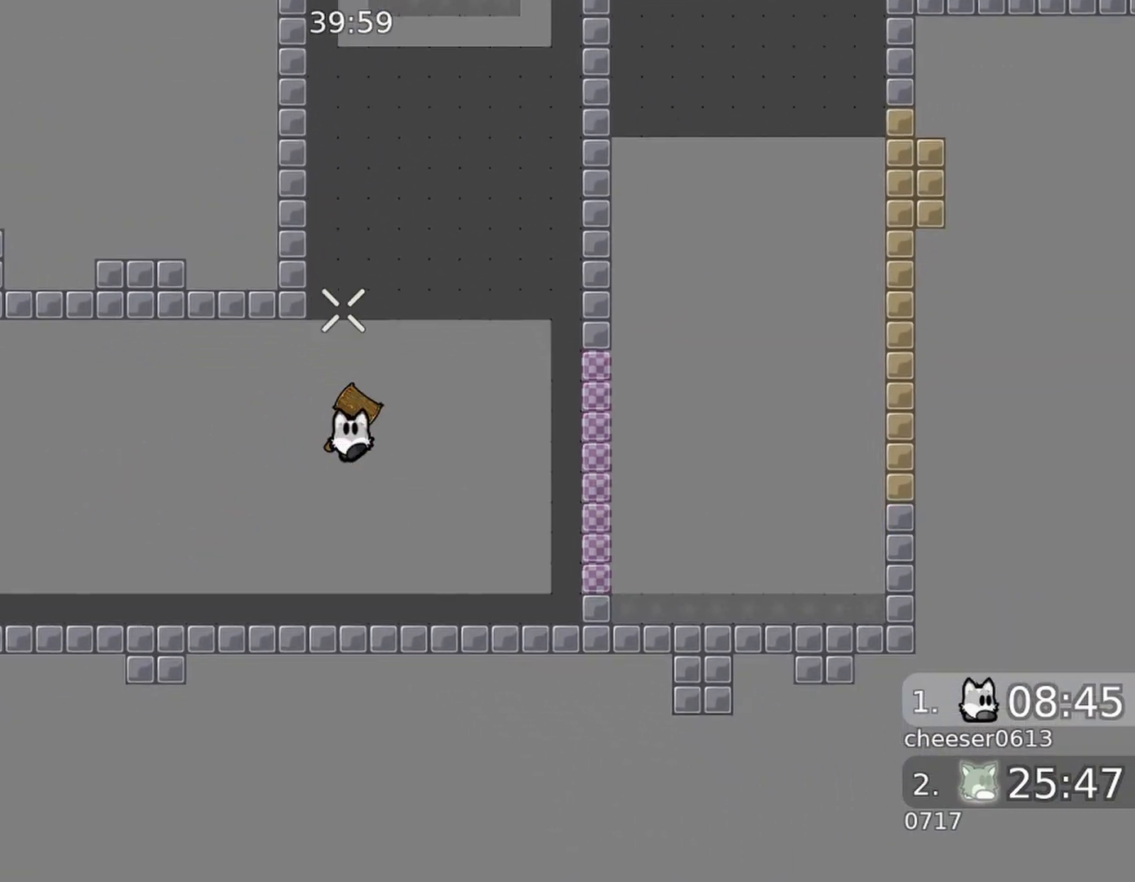
{"buttons": [], "left_stick": "center", "right_stick": "down", "events": [[500, "right_stick", "down"]]}
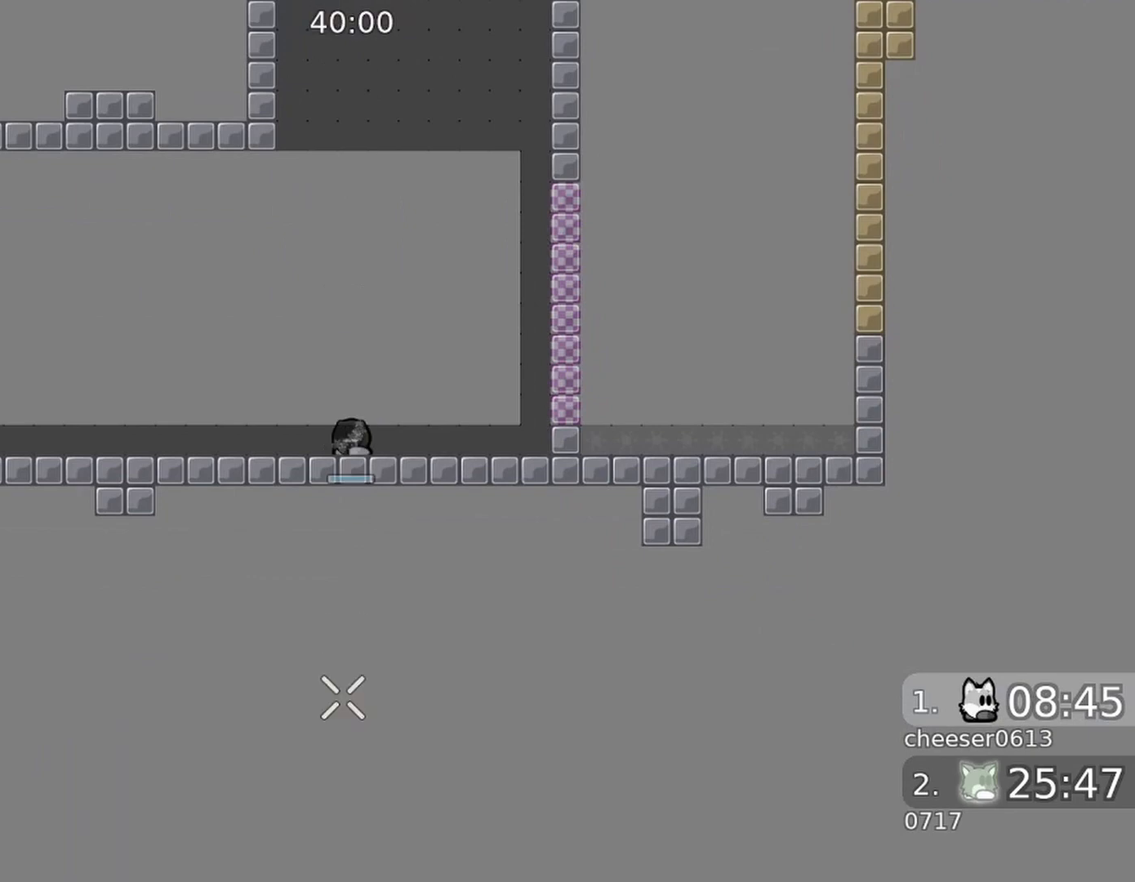
{"buttons": [], "left_stick": "center", "right_stick": "down-left", "events": [[367, "right_stick", "down-left"]]}
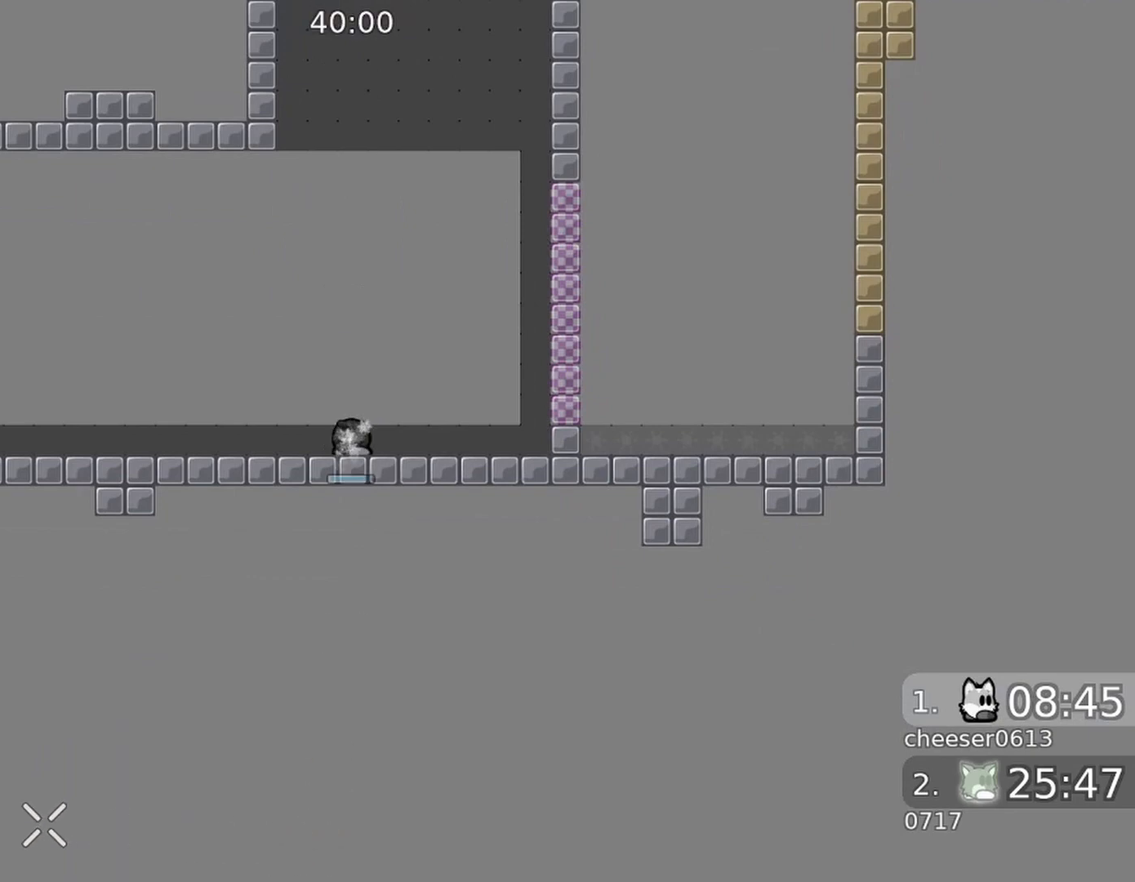
{"buttons": [], "left_stick": "center", "right_stick": "down", "events": [[133, "right_stick", "down"], [367, "right_stick", "down-left"], [500, "right_stick", "down"]]}
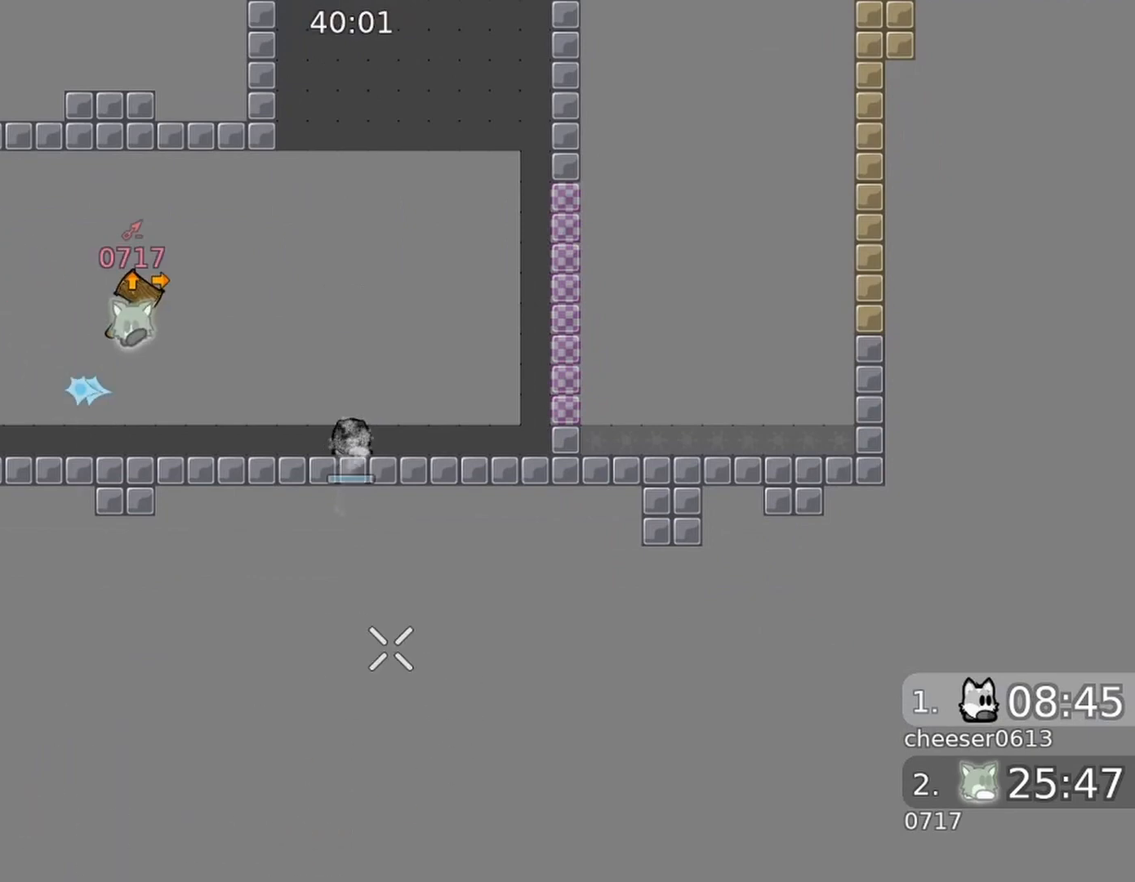
{"buttons": [], "left_stick": "center", "right_stick": "down", "events": []}
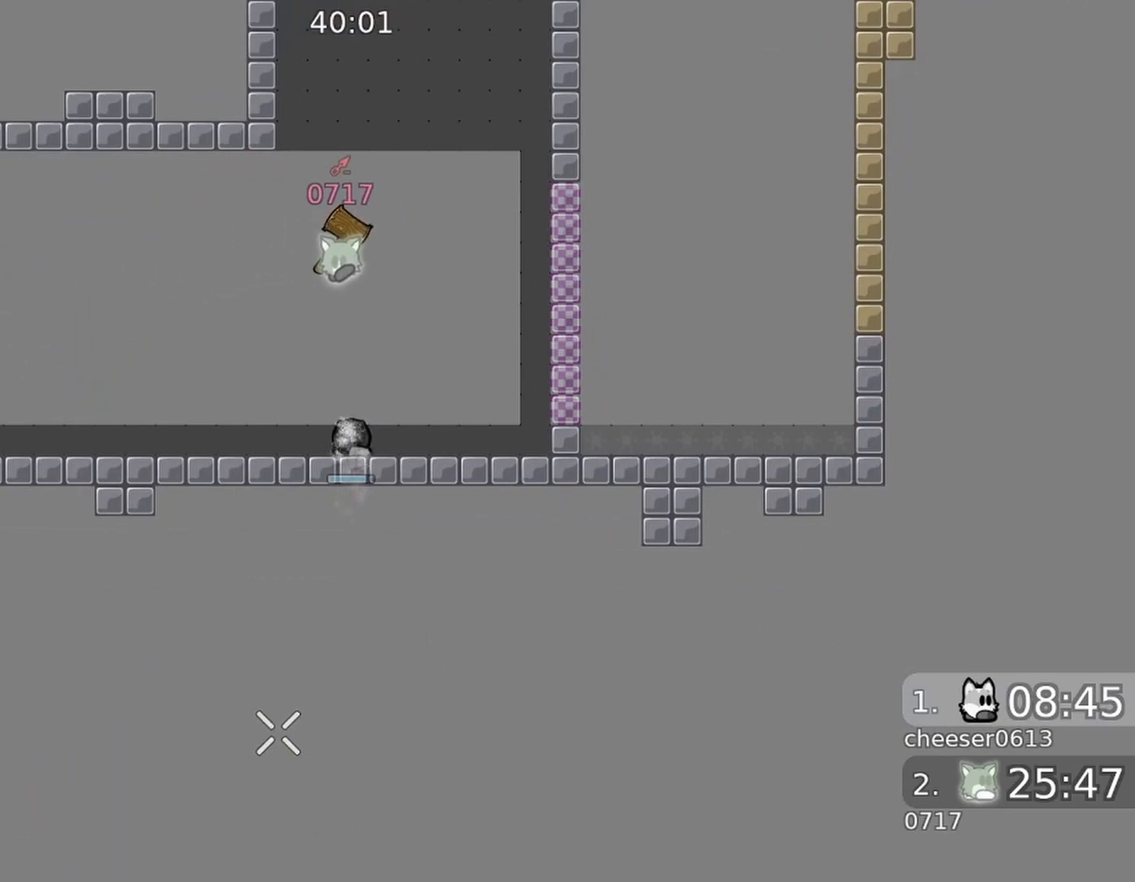
{"buttons": [], "left_stick": "center", "right_stick": "down", "events": []}
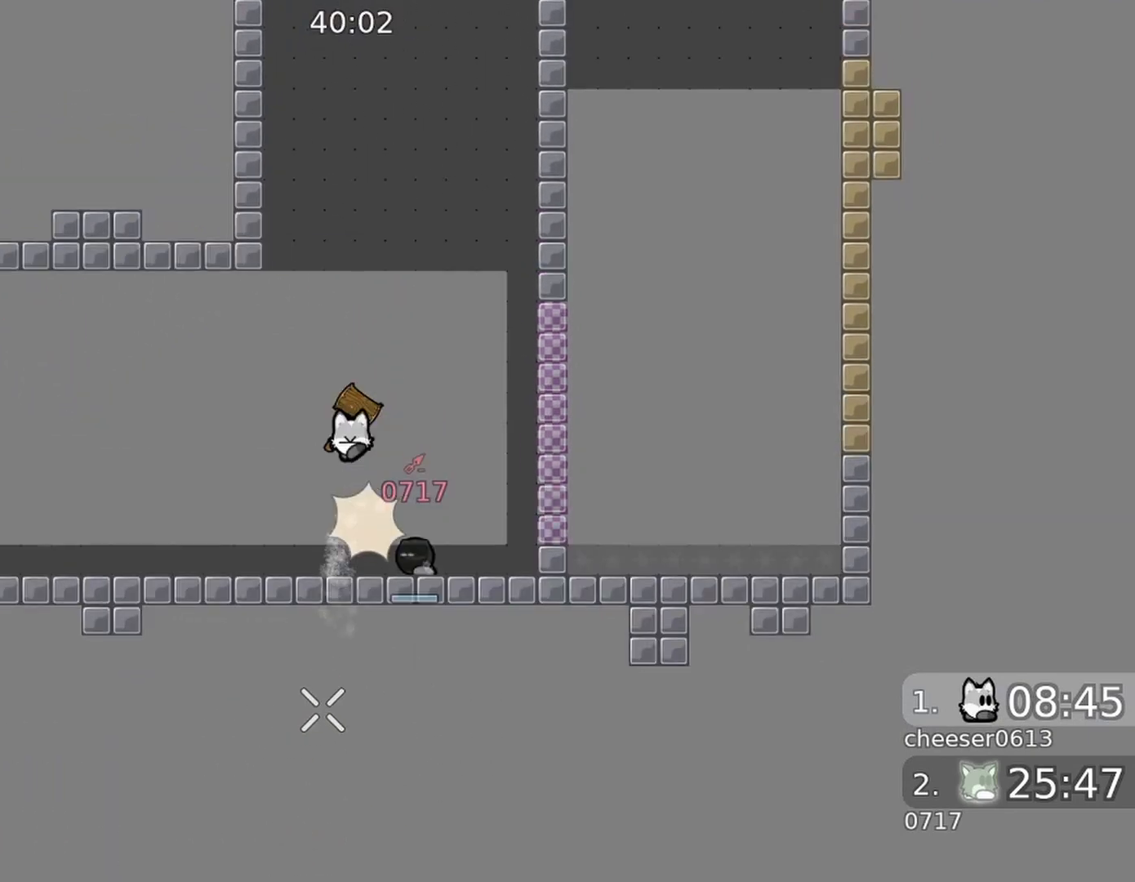
{"buttons": [], "left_stick": "center", "right_stick": "down", "events": [[233, "left_stick", "right"], [433, "left_stick", "center"]]}
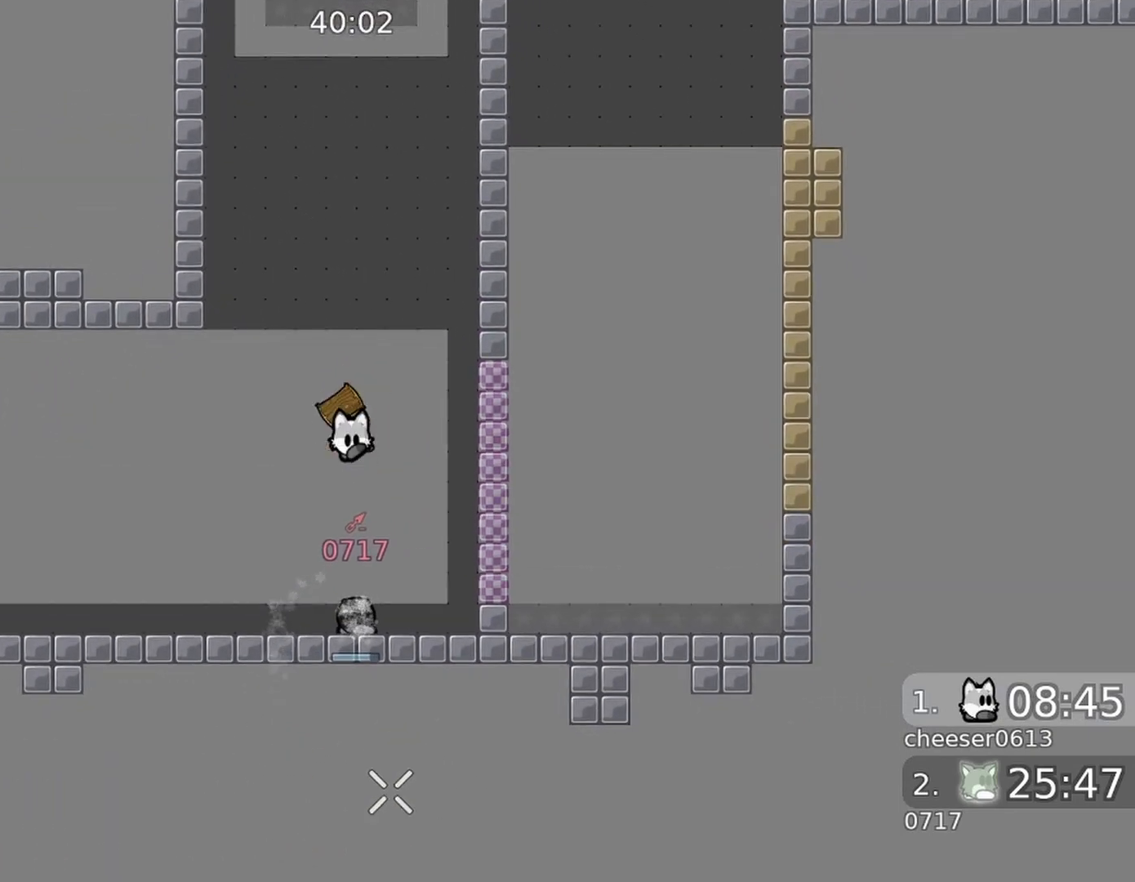
{"buttons": ["R1"], "left_stick": "down", "right_stick": "up-right", "events": [[100, "L1", "down"], [100, "R2", "down"], [100, "left_stick", "up-left"], [167, "right_stick", "down-left"], [233, "L1", "up"], [267, "left_stick", "left"], [400, "left_stick", "center"], [467, "right_stick", "up-right"], [500, "R1", "down"], [500, "R2", "up"], [500, "left_stick", "down"]]}
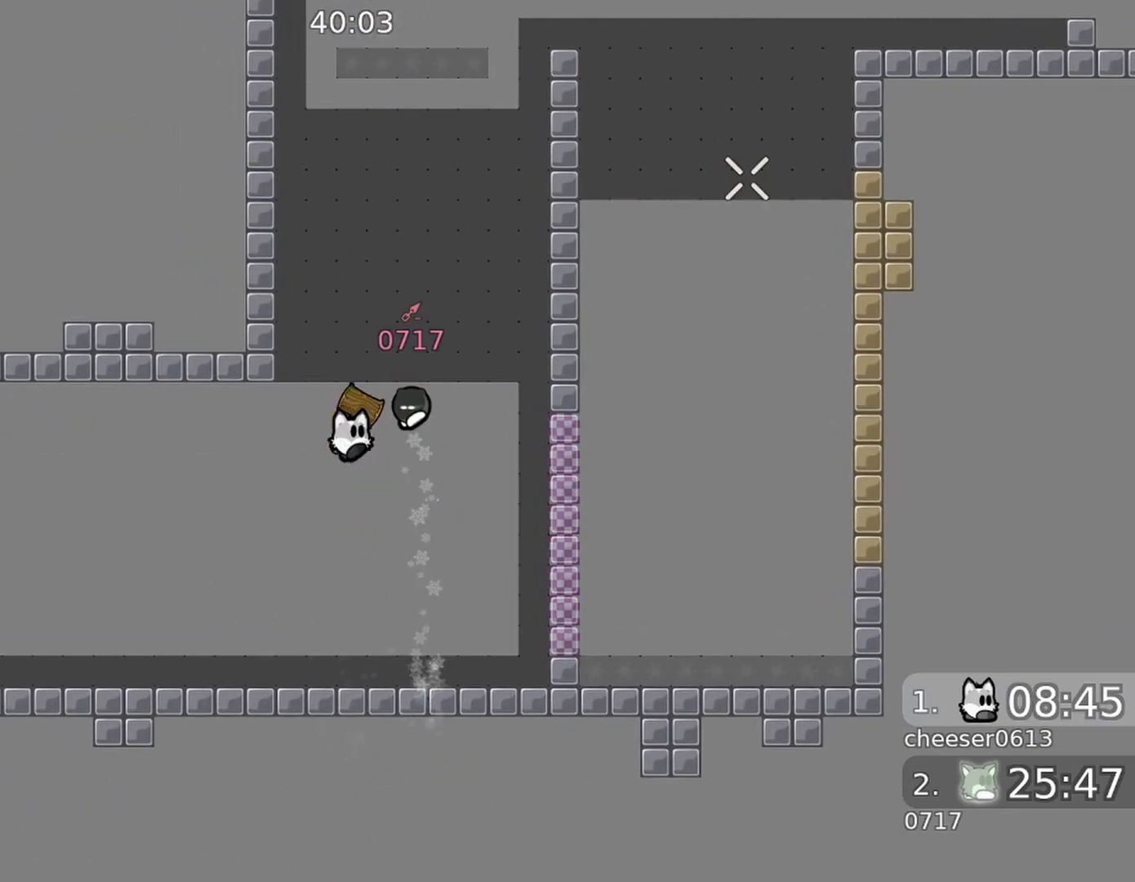
{"buttons": [], "left_stick": "center", "right_stick": "center", "events": [[100, "R1", "up"], [100, "left_stick", "down-right"], [100, "right_stick", "right"], [200, "left_stick", "right"], [233, "right_stick", "center"], [500, "left_stick", "center"]]}
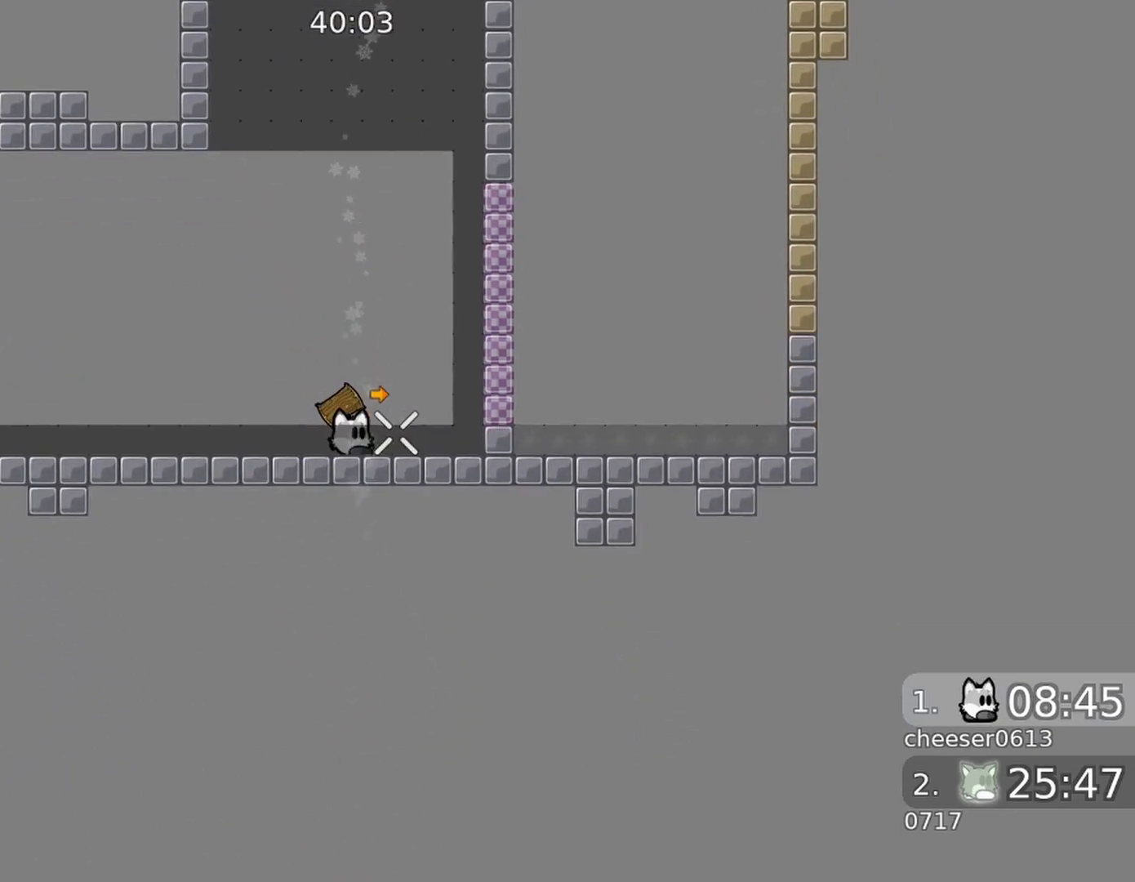
{"buttons": [], "left_stick": "center", "right_stick": "center", "events": []}
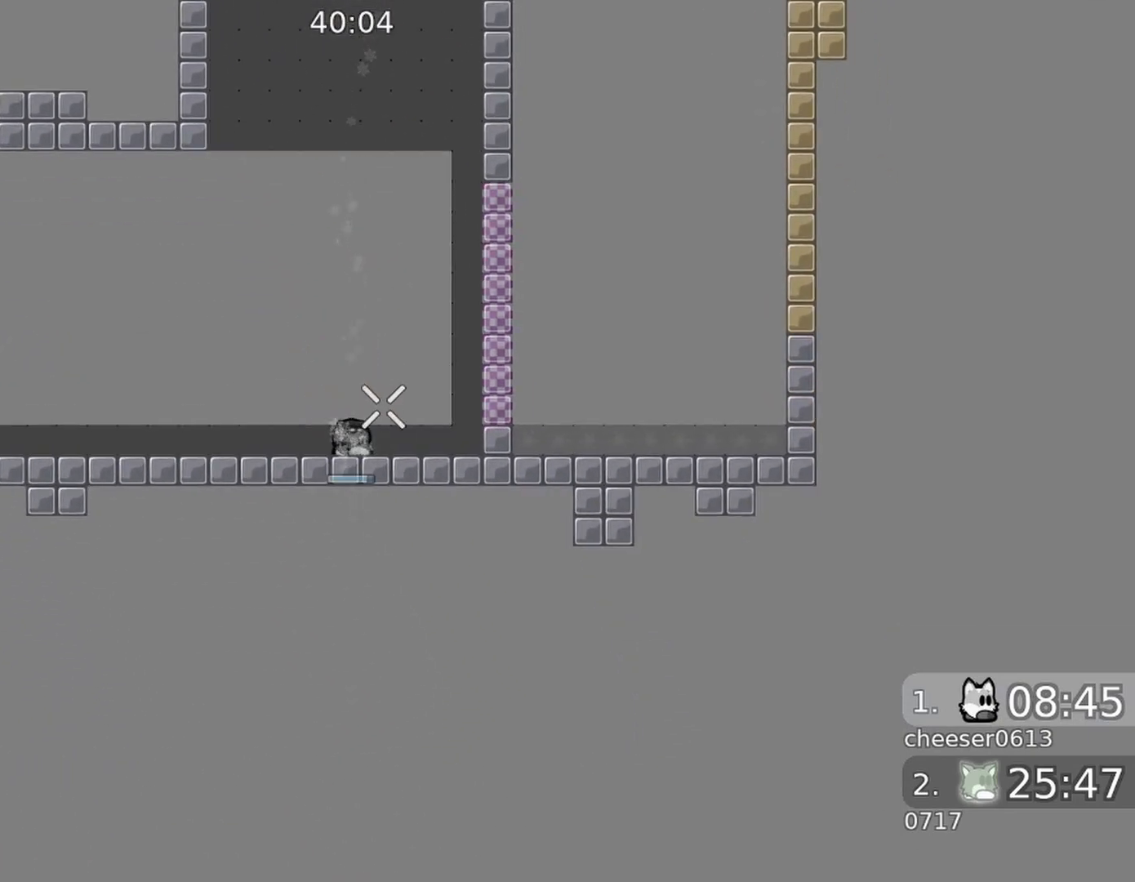
{"buttons": [], "left_stick": "center", "right_stick": "center", "events": [[100, "right_stick", "down"], [167, "right_stick", "down-left"], [467, "right_stick", "center"]]}
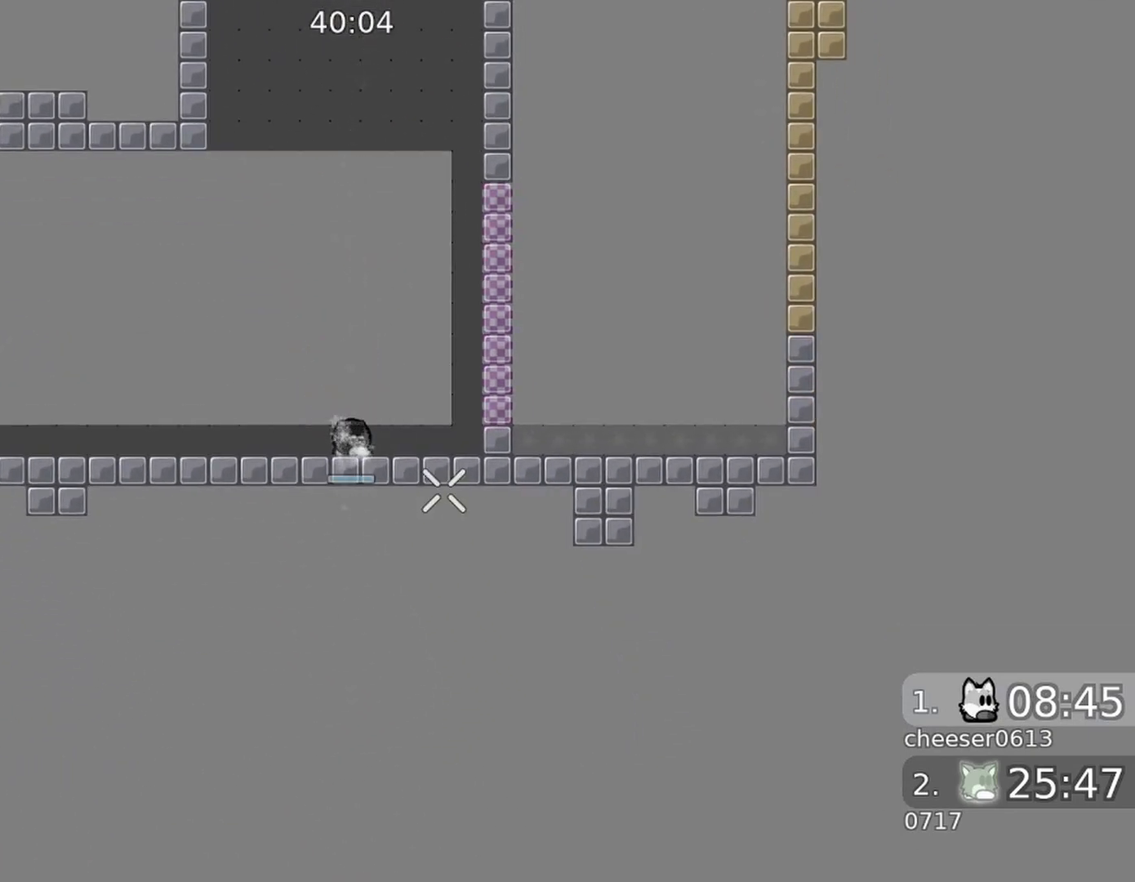
{"buttons": [], "left_stick": "center", "right_stick": "center", "events": [[67, "right_stick", "right"], [233, "right_stick", "down-right"], [333, "right_stick", "center"]]}
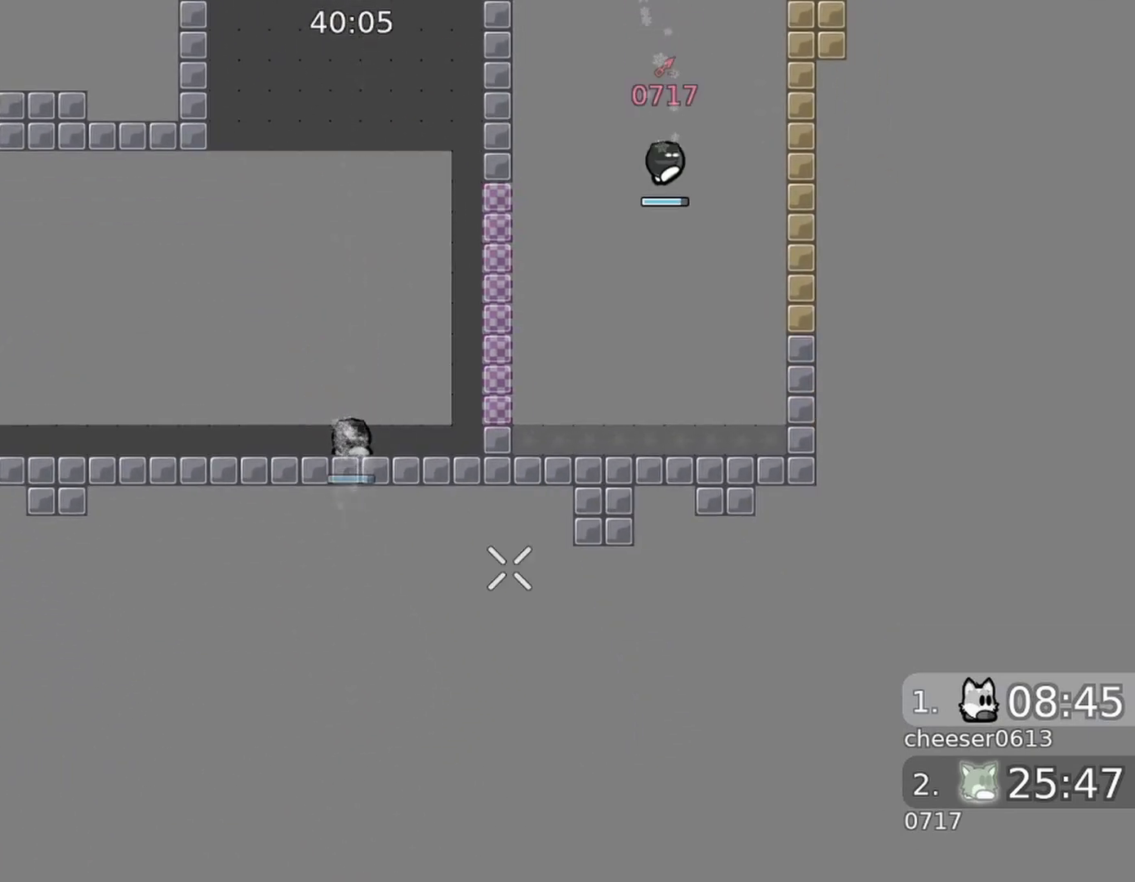
{"buttons": [], "left_stick": "center", "right_stick": "down", "events": [[167, "right_stick", "right"], [467, "right_stick", "down"]]}
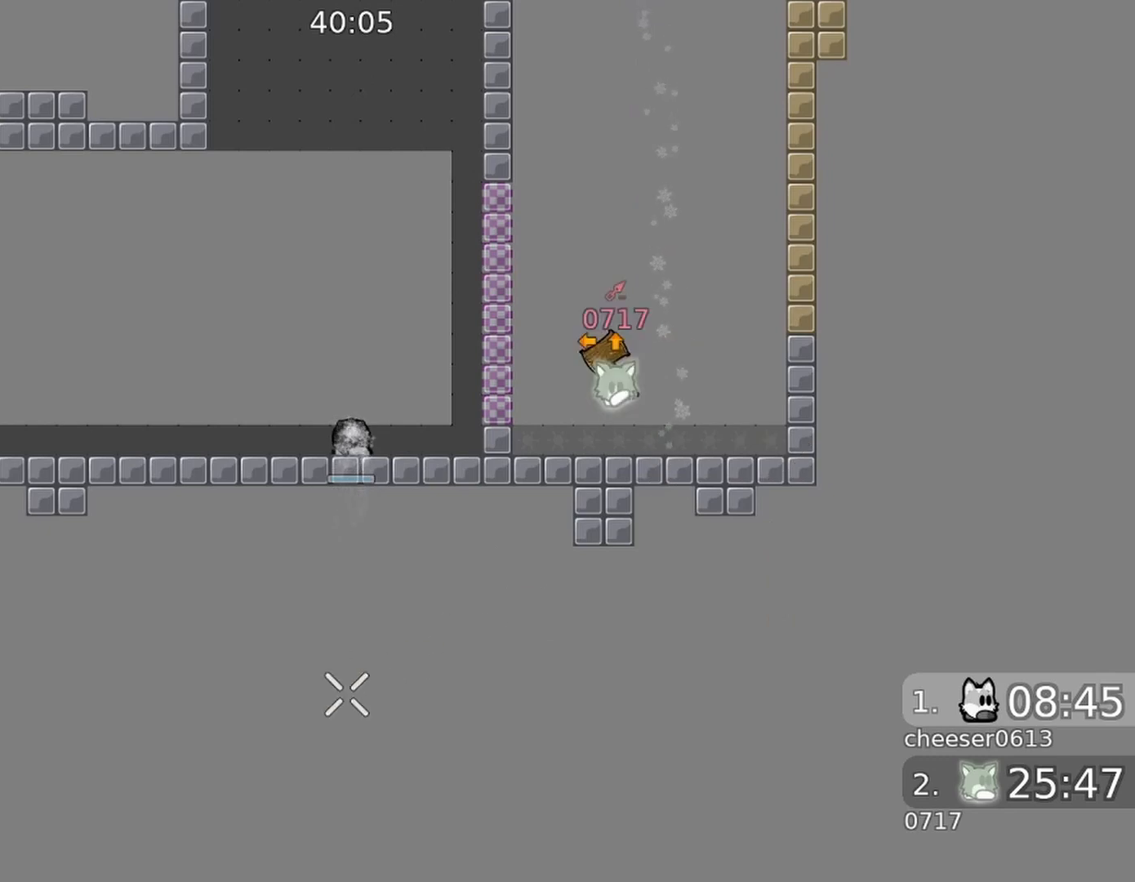
{"buttons": [], "left_stick": "center", "right_stick": "center", "events": [[300, "right_stick", "center"]]}
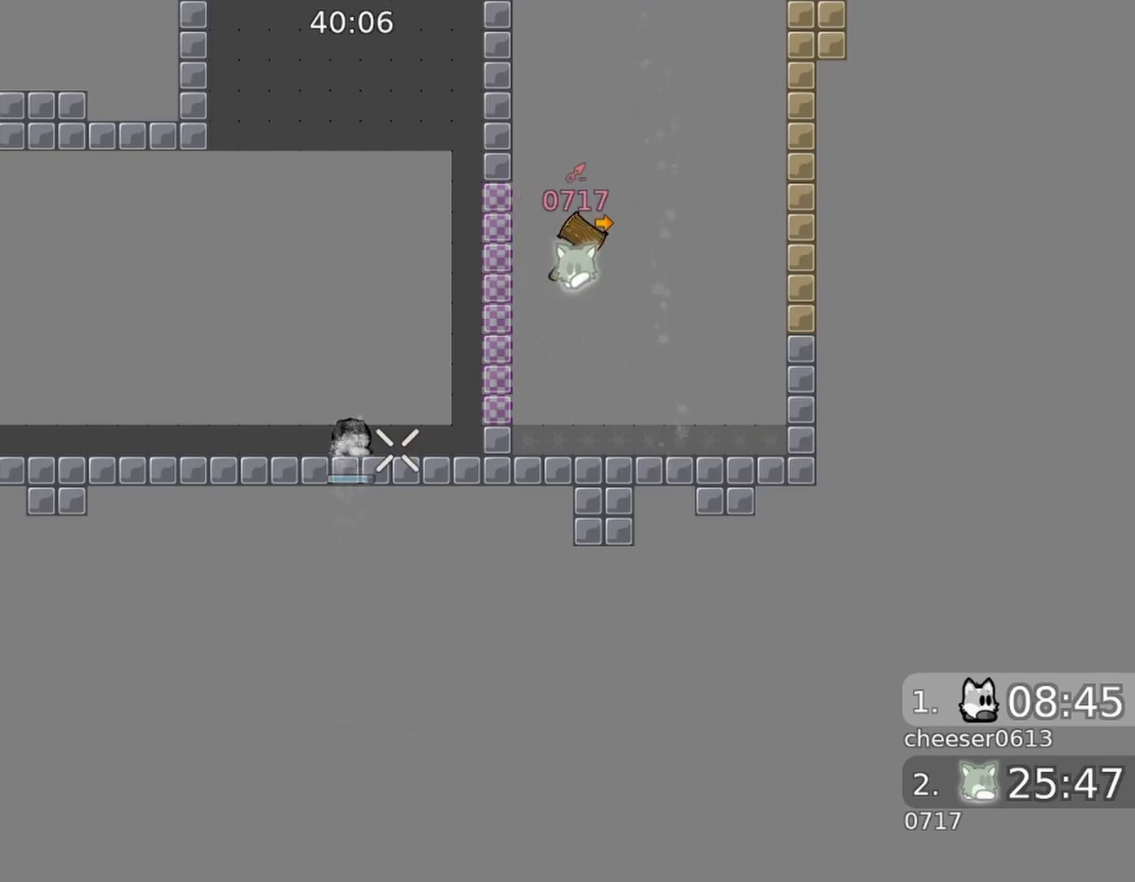
{"buttons": [], "left_stick": "center", "right_stick": "down-left", "events": [[400, "right_stick", "down-left"]]}
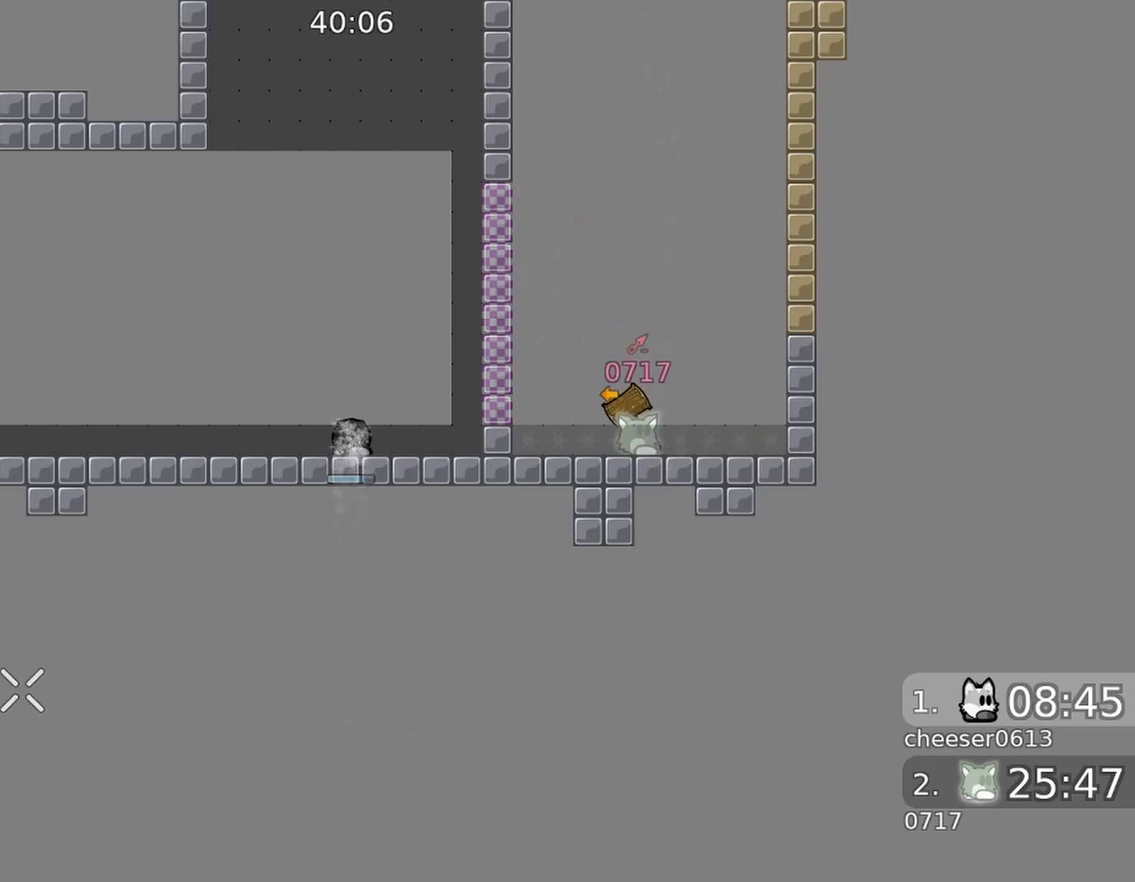
{"buttons": [], "left_stick": "center", "right_stick": "right", "events": [[100, "right_stick", "down"], [233, "right_stick", "down-right"], [400, "right_stick", "right"]]}
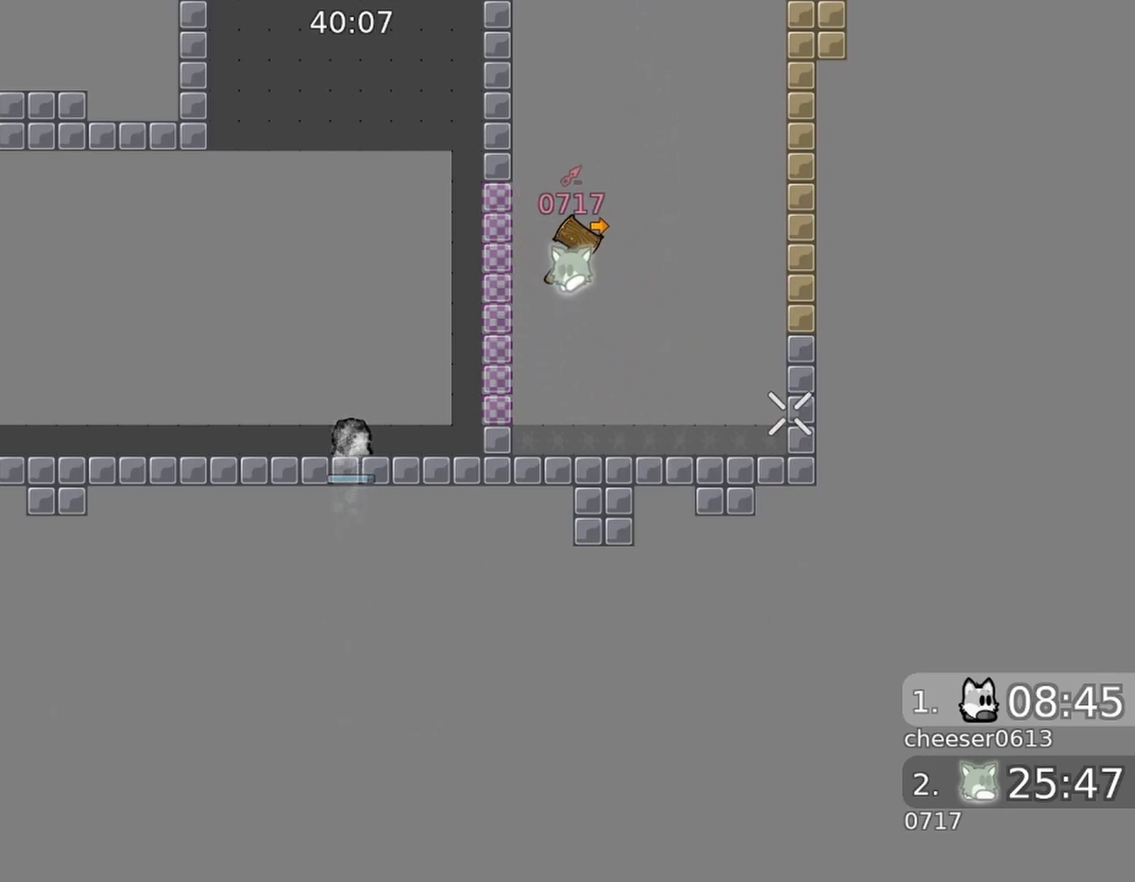
{"buttons": [], "left_stick": "center", "right_stick": "down-left", "events": [[400, "right_stick", "down"], [467, "right_stick", "down-left"]]}
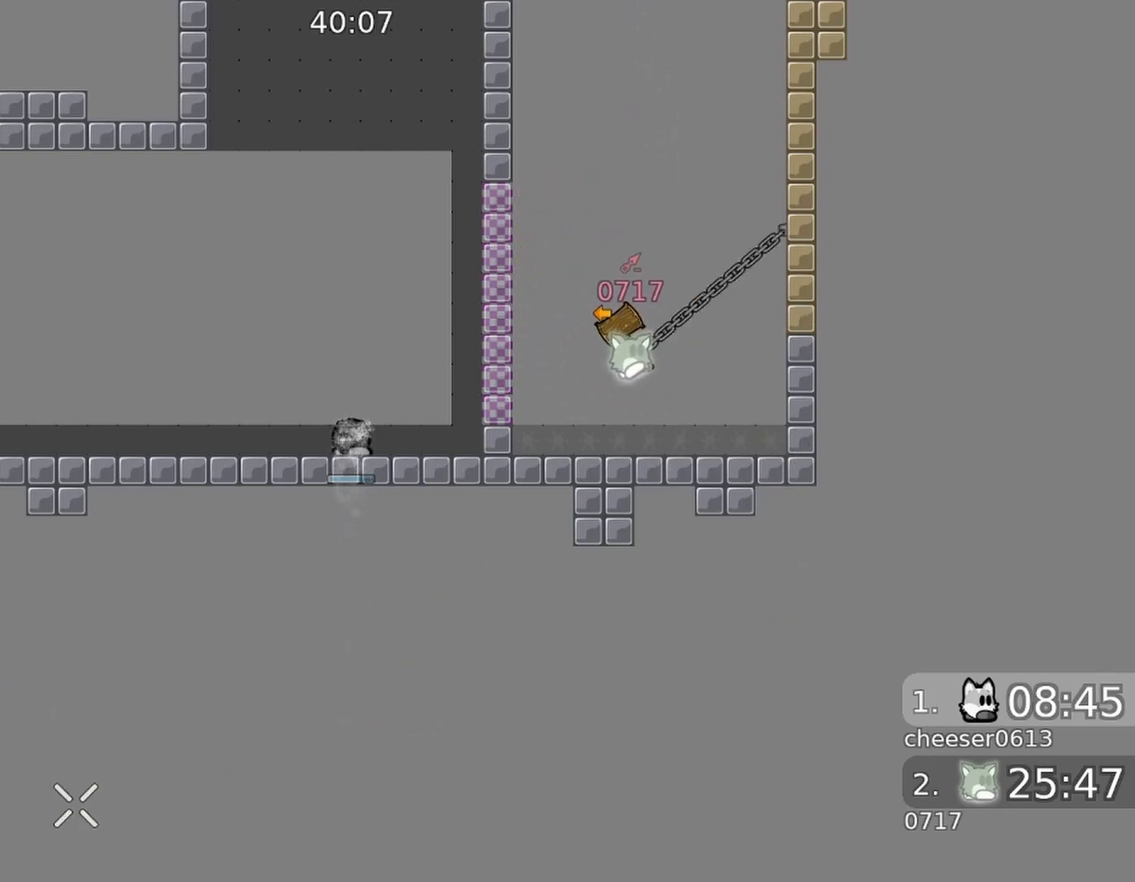
{"buttons": [], "left_stick": "center", "right_stick": "down-left", "events": [[200, "right_stick", "center"], [433, "right_stick", "down-left"]]}
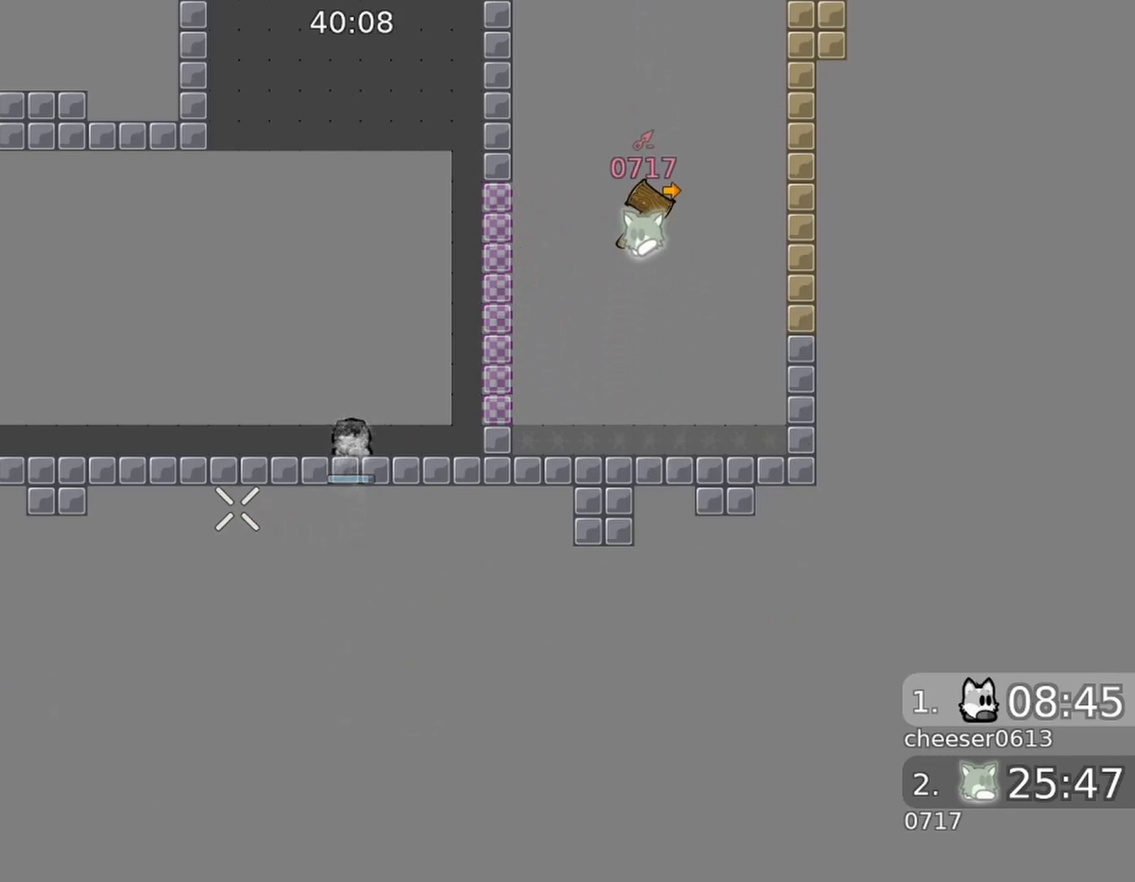
{"buttons": [], "left_stick": "center", "right_stick": "center", "events": [[100, "right_stick", "center"]]}